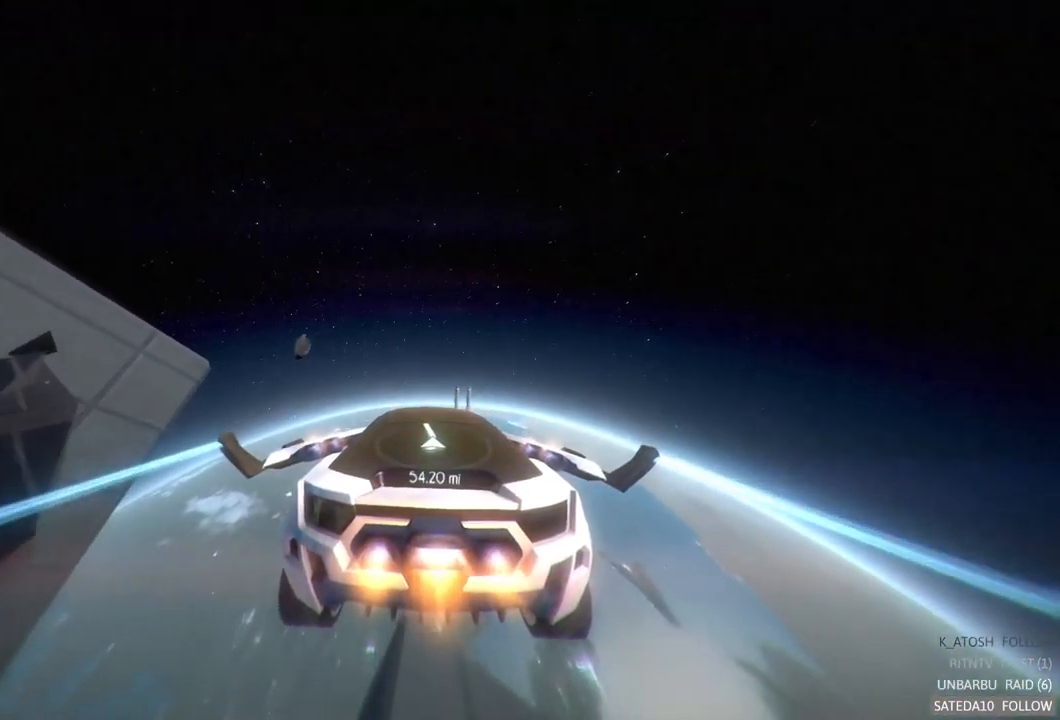
Gameplay with a controller (Xbox layout); each line is a JSON object with the inputs held at the frame after it (dt_ms = milliseconds from this image to that frame). "events" lists button and stick changes between this image and that frame as [ms after this image, input, new state], when the widget could be followed in between. Not read: A L3 R3.
{"dt_ms": 500, "buttons": ["R2"], "left_stick": "up", "right_stick": "center", "events": [[100, "left_stick", "down"], [300, "left_stick", "center"], [450, "left_stick", "up"]]}
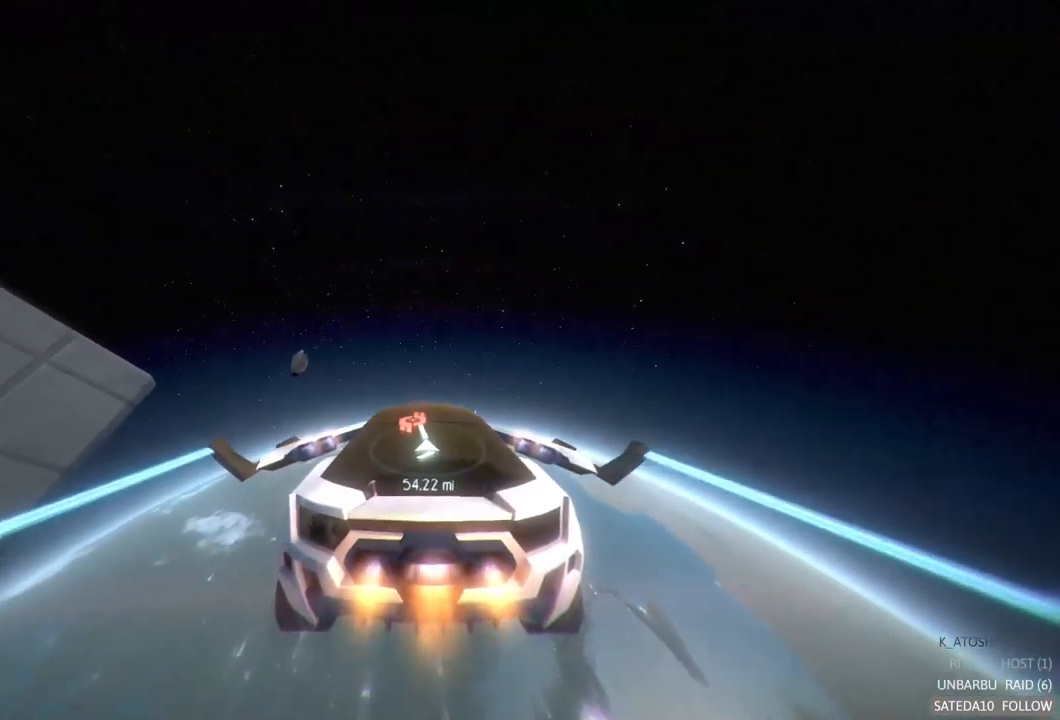
{"dt_ms": 500, "buttons": ["R2"], "left_stick": "up", "right_stick": "center", "events": [[183, "left_stick", "center"], [367, "left_stick", "up"]]}
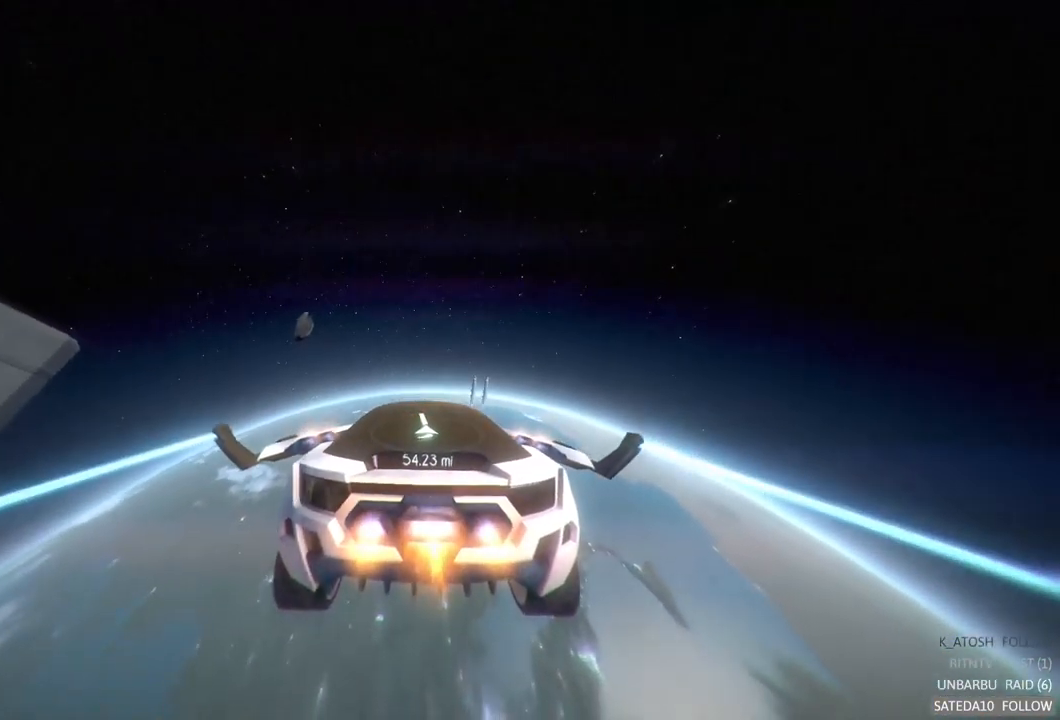
{"dt_ms": 1000, "buttons": ["R2"], "left_stick": "center", "right_stick": "center", "events": [[67, "left_stick", "center"], [500, "left_stick", "down"], [683, "left_stick", "center"]]}
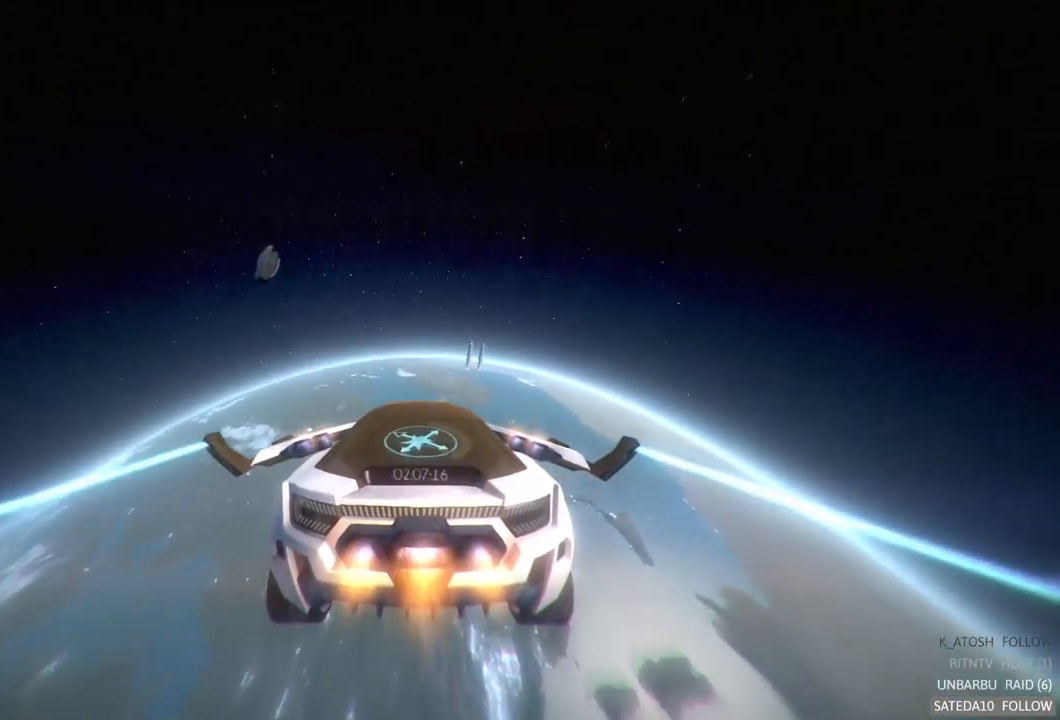
{"dt_ms": 500, "buttons": ["R2"], "left_stick": "center", "right_stick": "center", "events": []}
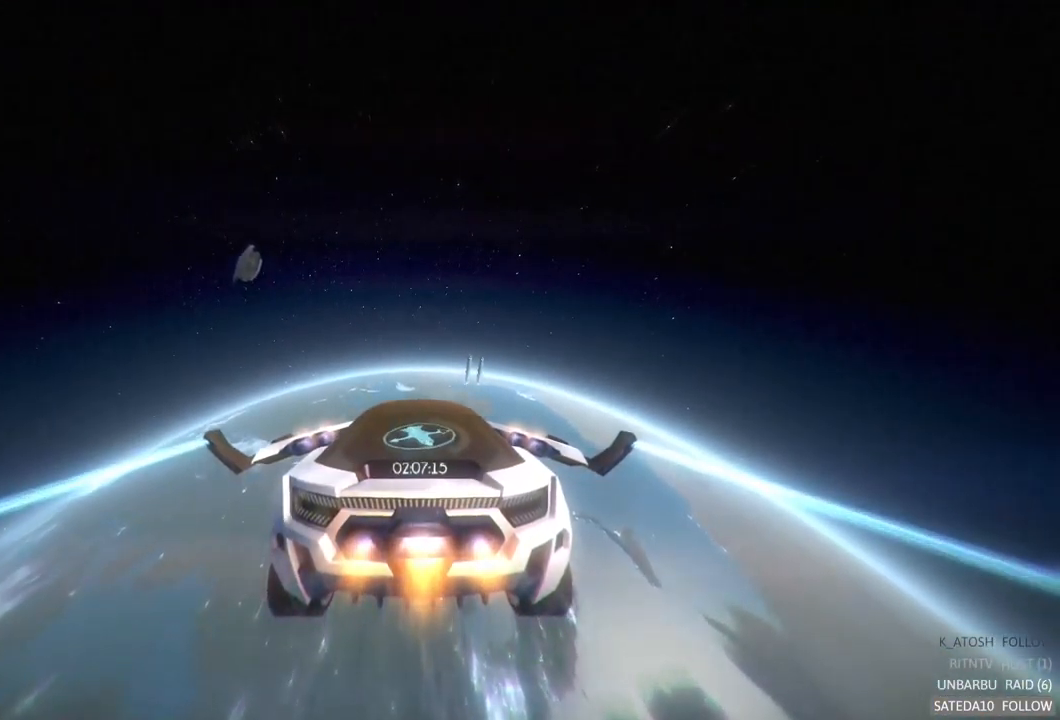
{"dt_ms": 516, "buttons": ["R2"], "left_stick": "center", "right_stick": "center", "events": []}
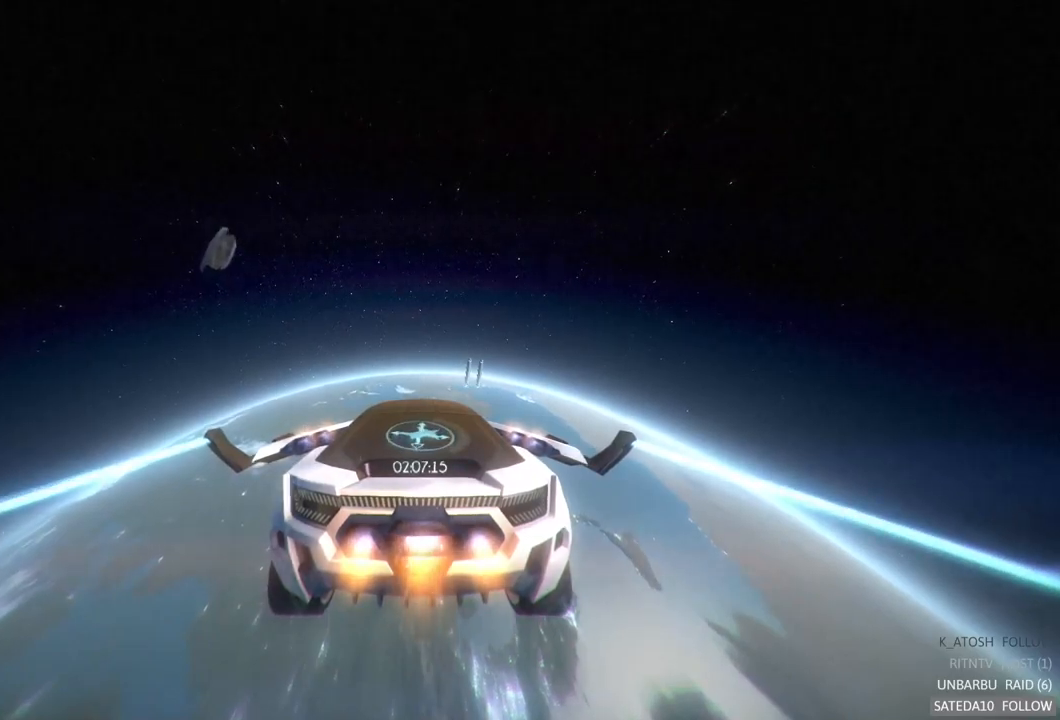
{"dt_ms": 500, "buttons": ["R2"], "left_stick": "center", "right_stick": "center", "events": []}
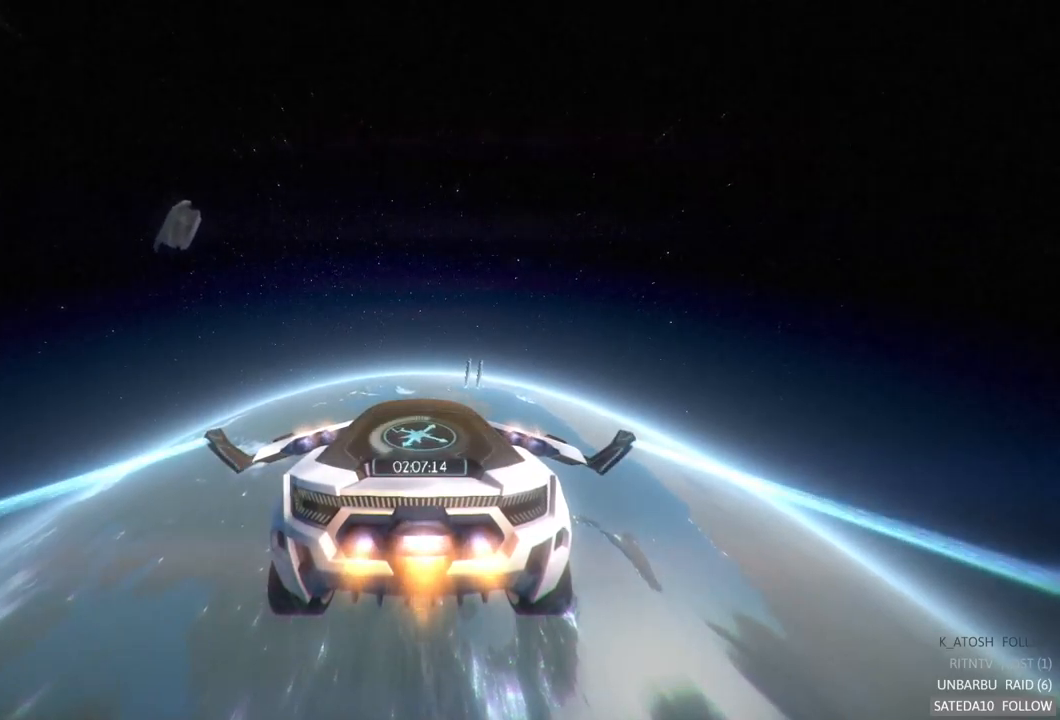
{"dt_ms": 500, "buttons": ["R2"], "left_stick": "center", "right_stick": "center", "events": []}
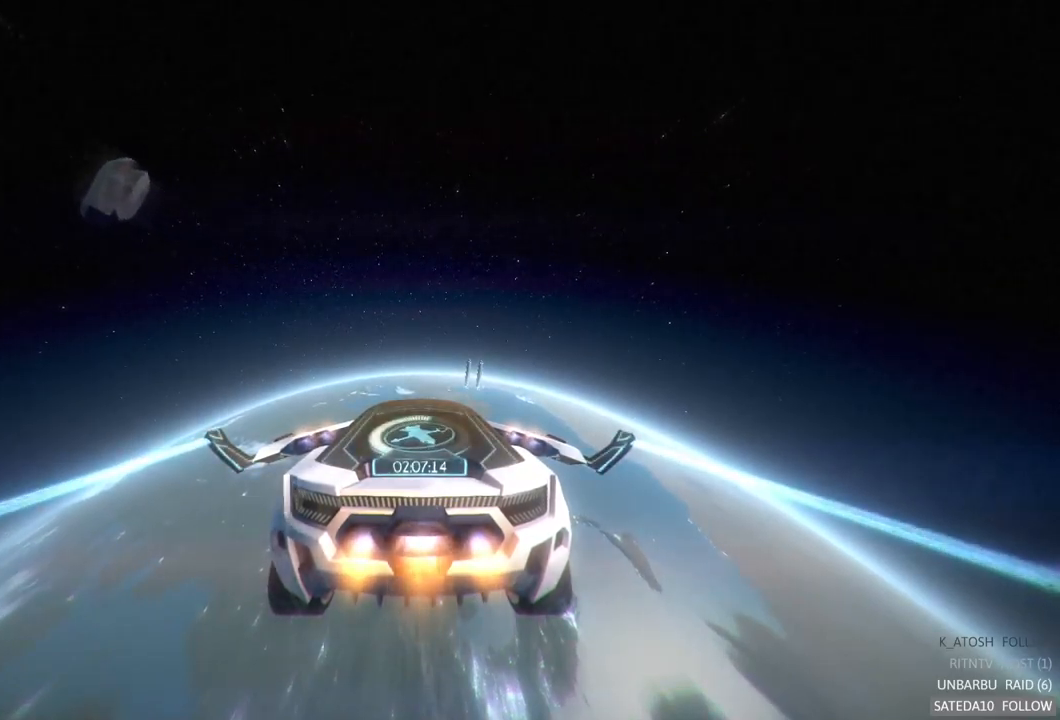
{"dt_ms": 1000, "buttons": ["R2"], "left_stick": "center", "right_stick": "center", "events": [[517, "left_stick", "down"], [667, "left_stick", "center"]]}
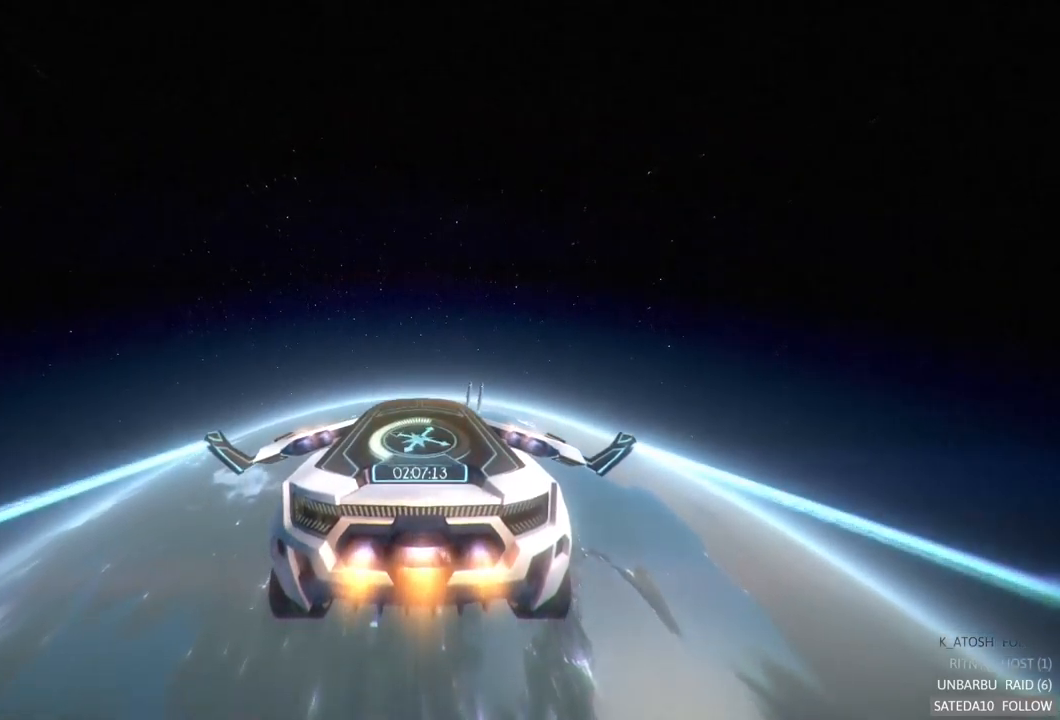
{"dt_ms": 500, "buttons": ["R2"], "left_stick": "center", "right_stick": "center", "events": [[100, "left_stick", "up"], [250, "left_stick", "center"]]}
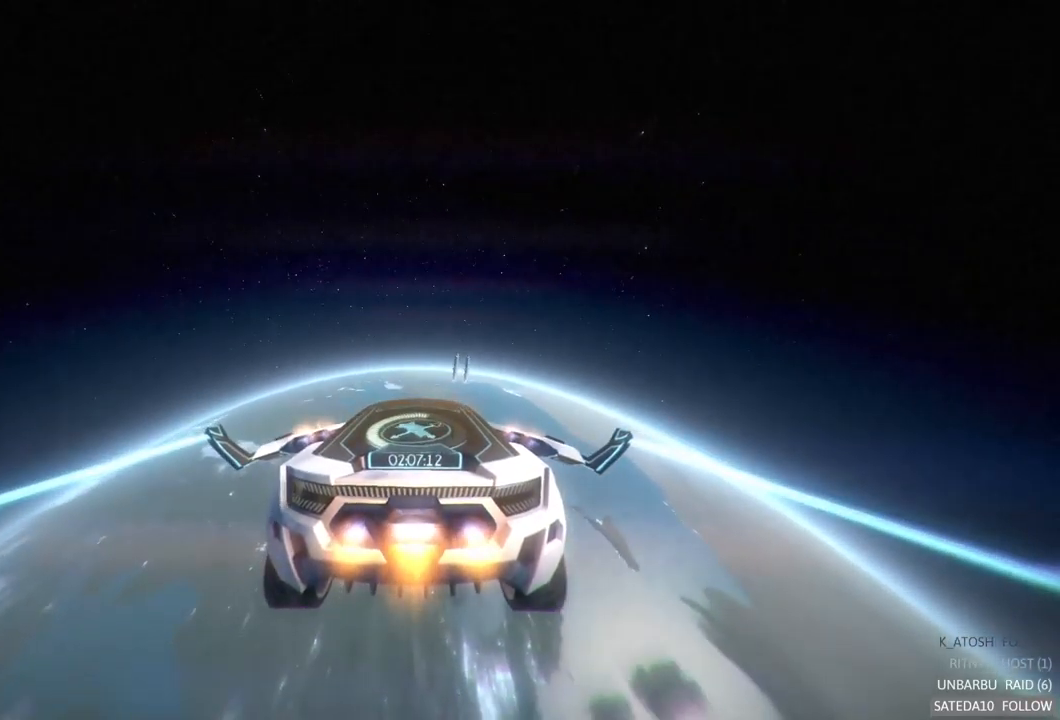
{"dt_ms": 500, "buttons": ["R2"], "left_stick": "down", "right_stick": "center", "events": [[150, "left_stick", "down"]]}
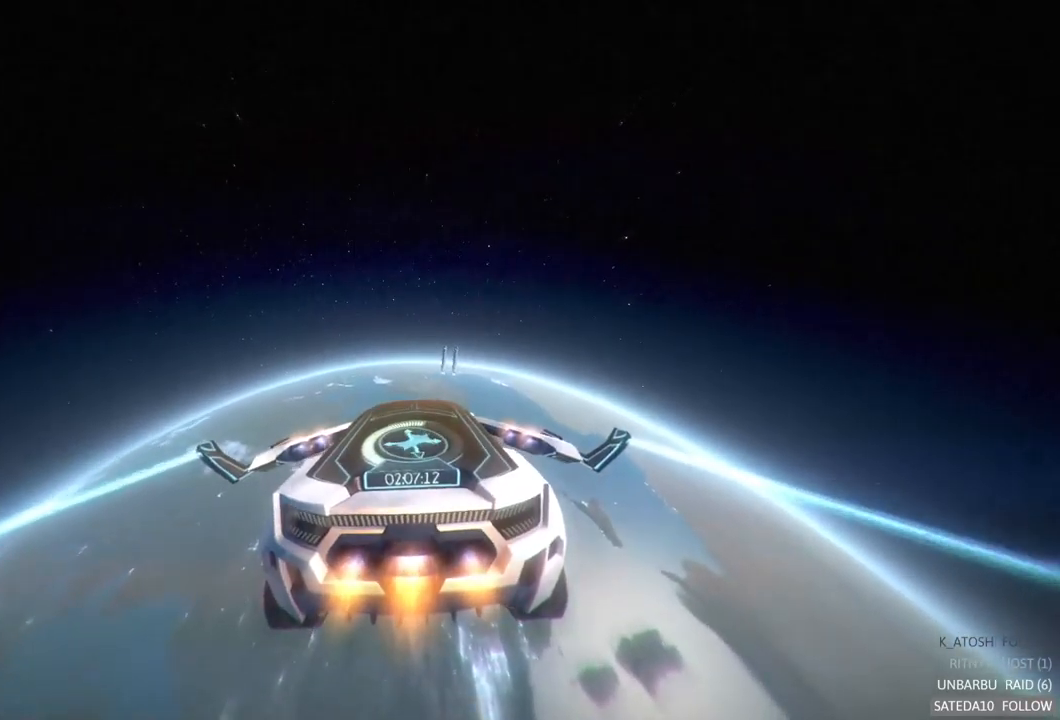
{"dt_ms": 1000, "buttons": ["R2"], "left_stick": "center", "right_stick": "center", "events": [[50, "left_stick", "center"], [500, "left_stick", "up"], [600, "left_stick", "center"]]}
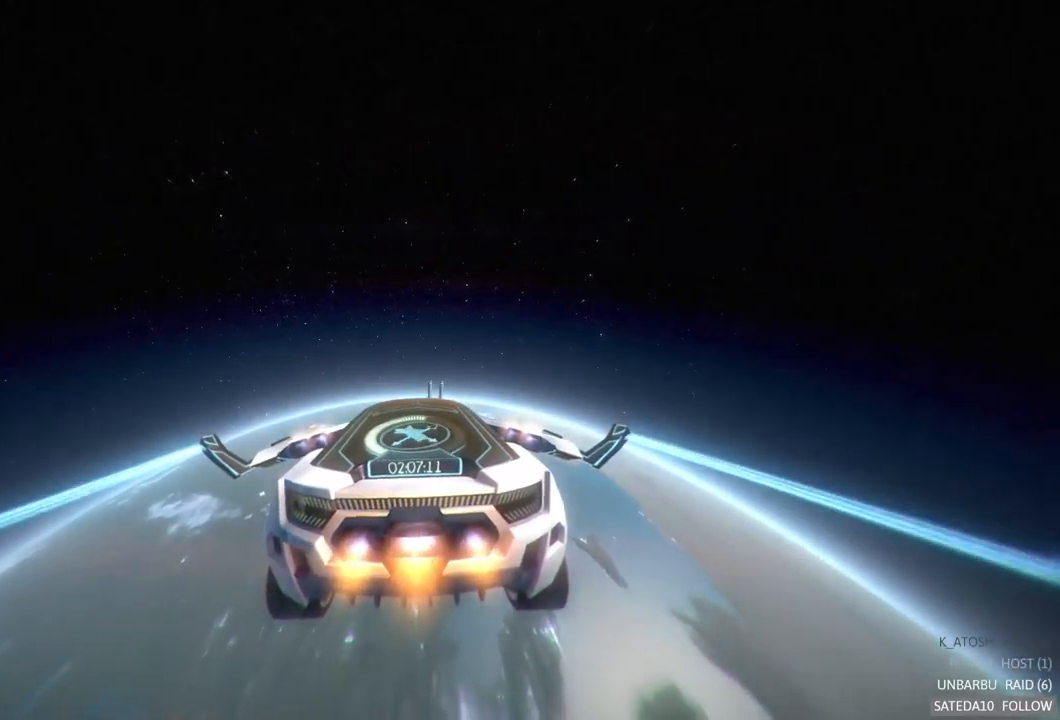
{"dt_ms": 500, "buttons": ["R2"], "left_stick": "center", "right_stick": "center", "events": [[117, "left_stick", "down-right"], [200, "left_stick", "center"]]}
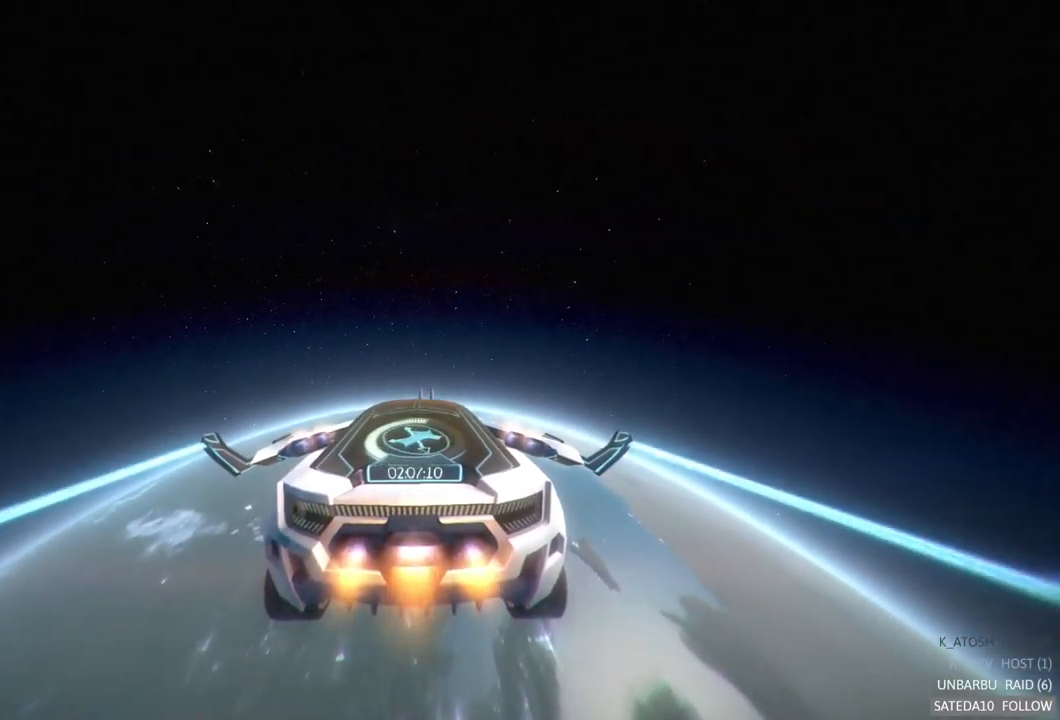
{"dt_ms": 500, "buttons": ["R2"], "left_stick": "center", "right_stick": "center", "events": [[217, "left_stick", "up"], [334, "left_stick", "center"]]}
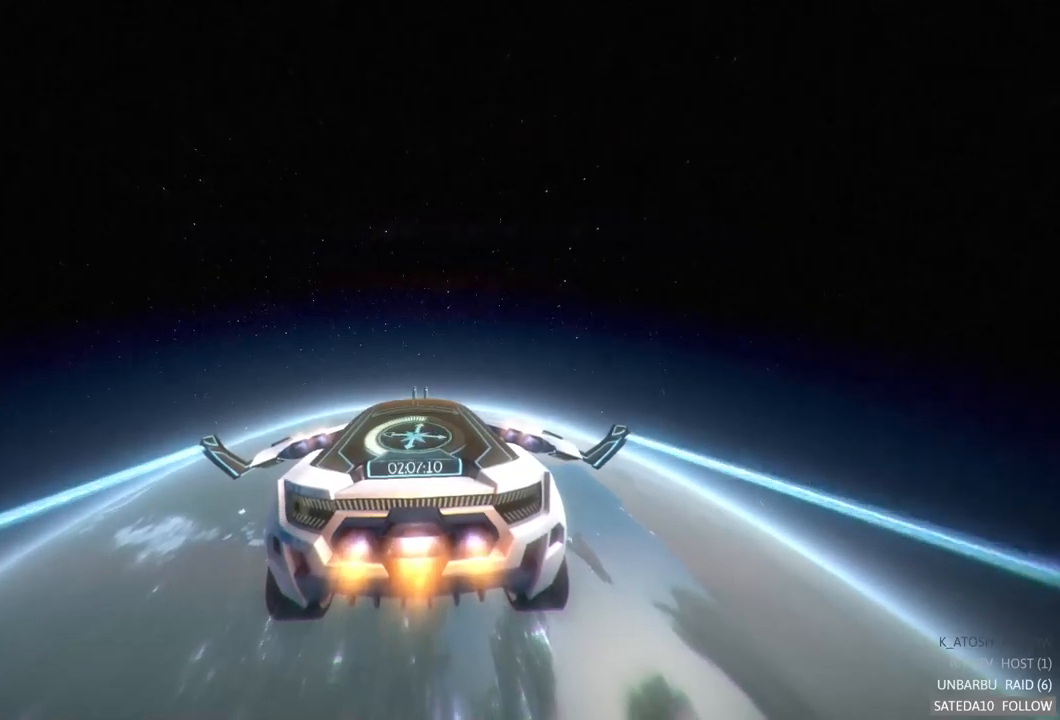
{"dt_ms": 500, "buttons": ["R2"], "left_stick": "center", "right_stick": "center", "events": [[117, "B", "down"], [250, "B", "up"]]}
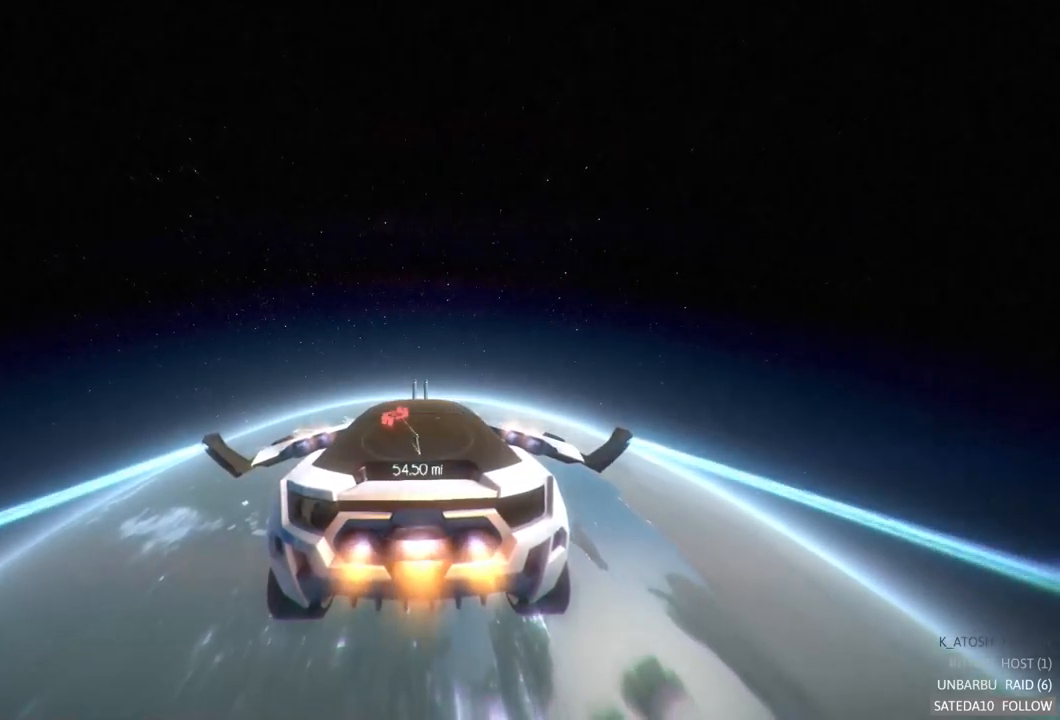
{"dt_ms": 500, "buttons": ["R2"], "left_stick": "center", "right_stick": "center", "events": []}
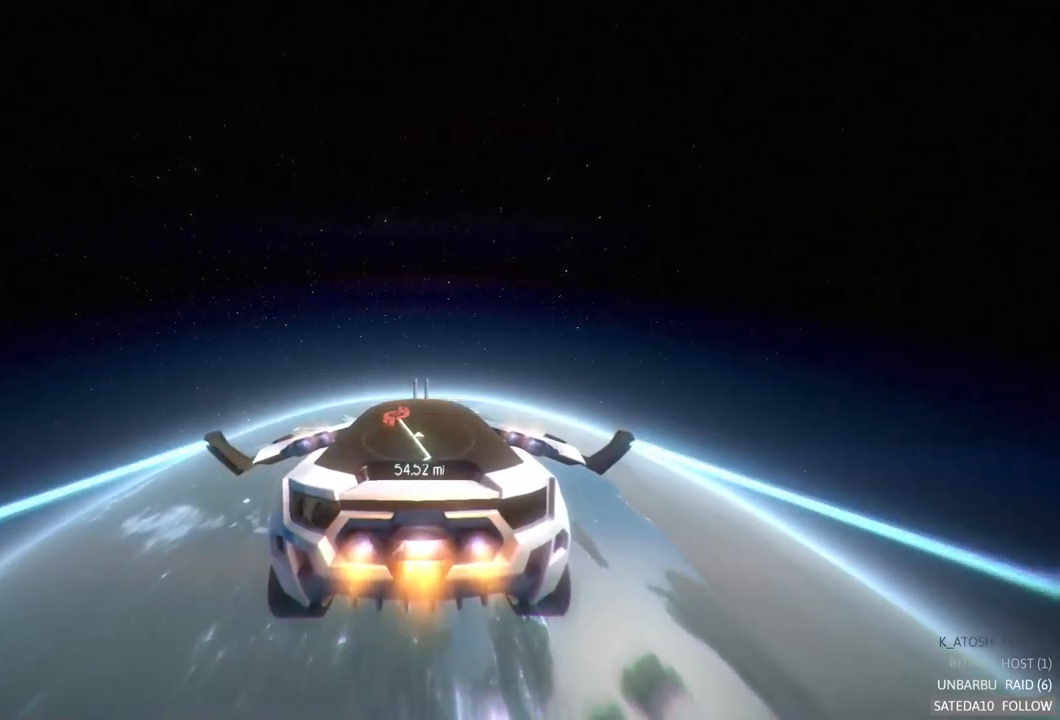
{"dt_ms": 500, "buttons": ["R2"], "left_stick": "left", "right_stick": "center", "events": [[400, "left_stick", "left"]]}
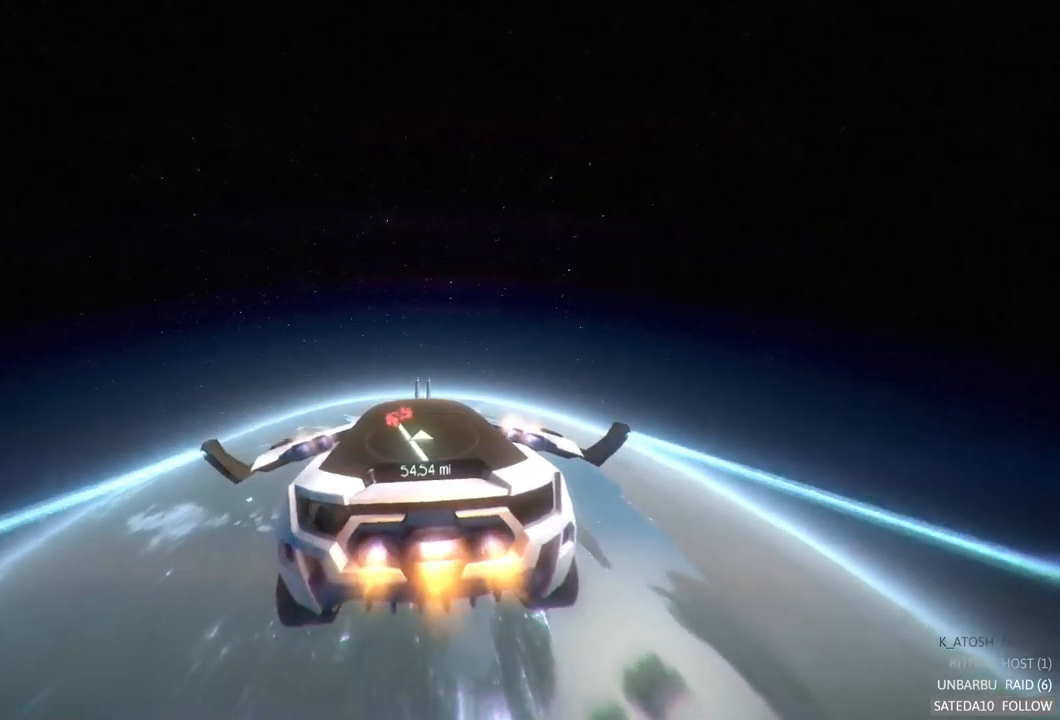
{"dt_ms": 500, "buttons": ["R2"], "left_stick": "center", "right_stick": "center", "events": [[100, "left_stick", "center"]]}
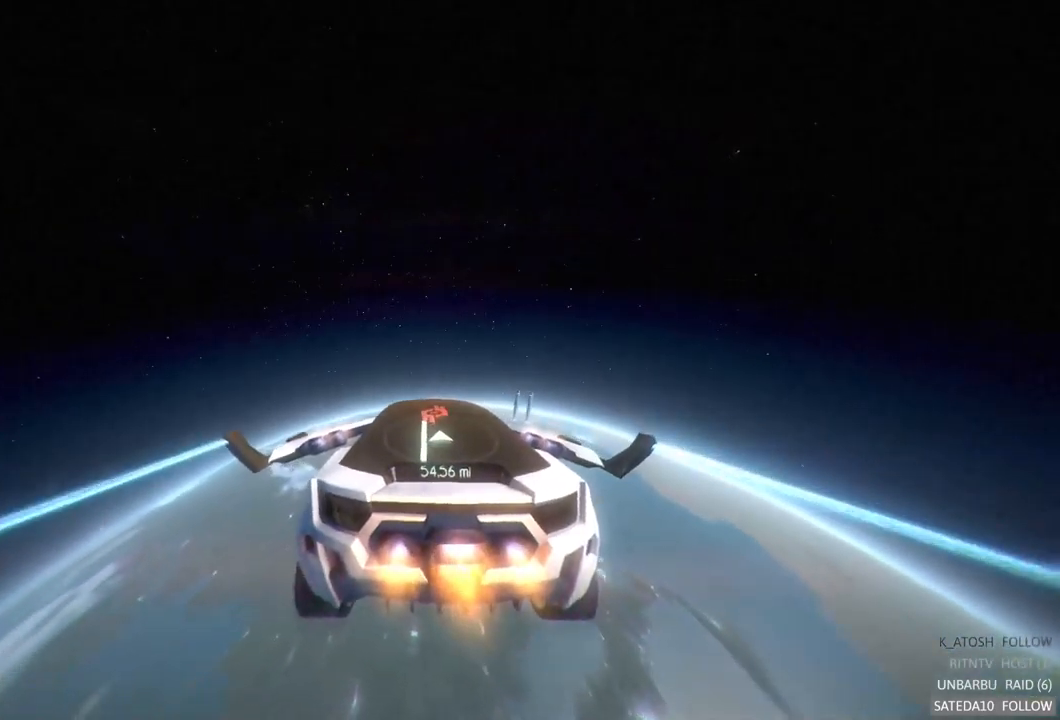
{"dt_ms": 500, "buttons": ["R2"], "left_stick": "center", "right_stick": "center", "events": [[34, "left_stick", "left"], [167, "left_stick", "center"]]}
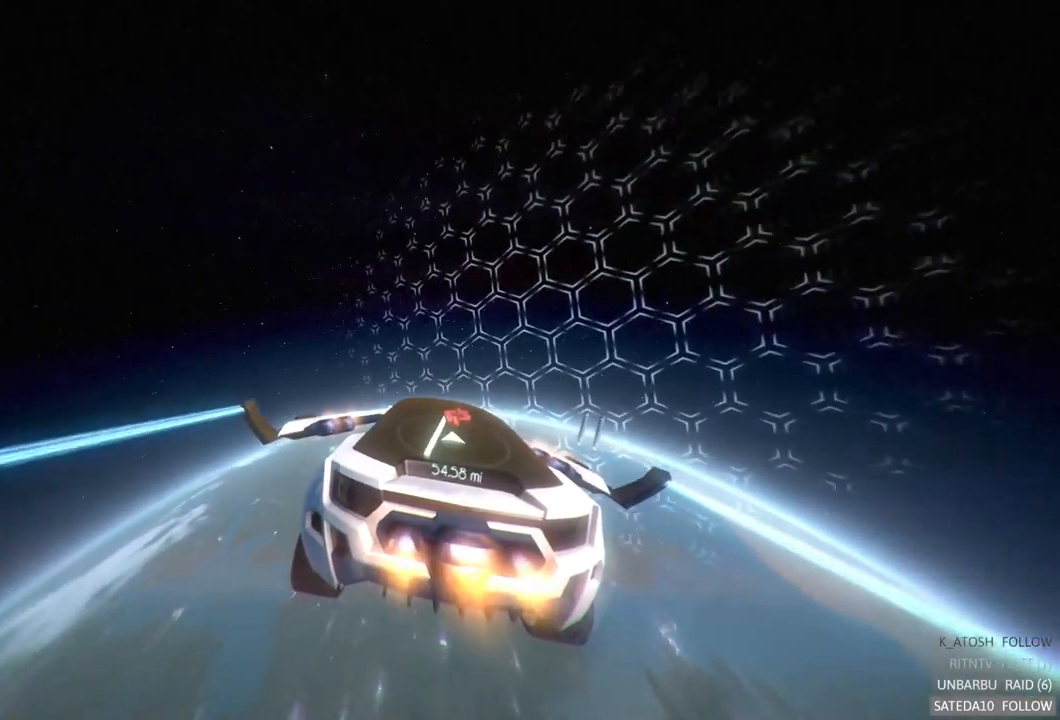
{"dt_ms": 500, "buttons": ["R2"], "left_stick": "left", "right_stick": "center", "events": [[17, "left_stick", "right"], [100, "left_stick", "center"], [350, "left_stick", "left"]]}
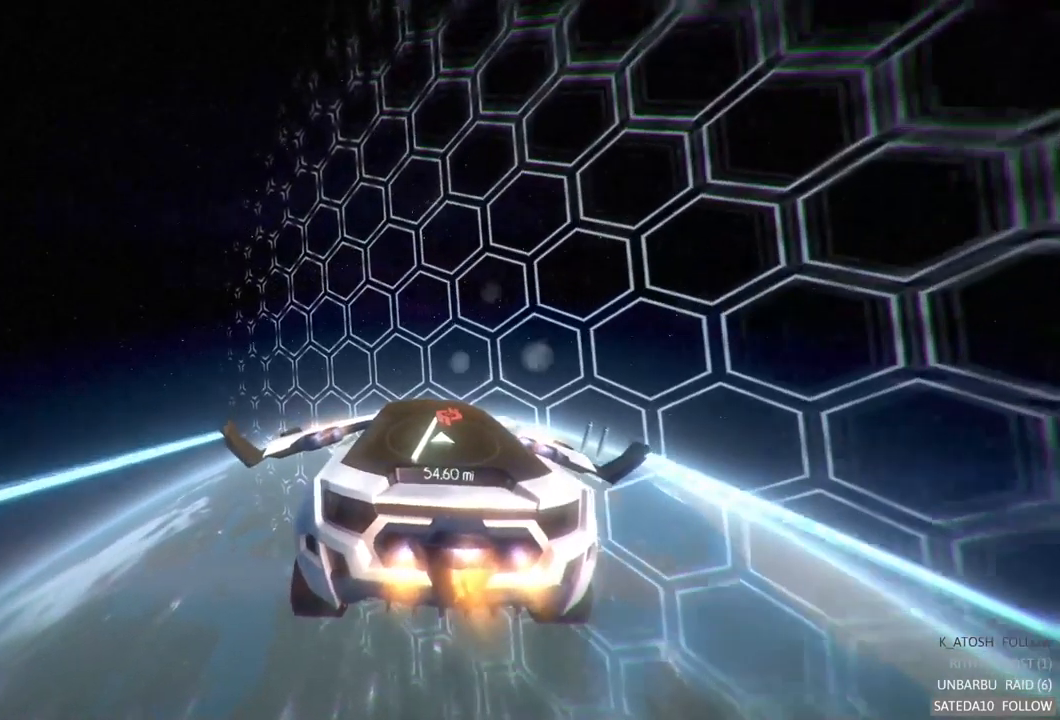
{"dt_ms": 500, "buttons": ["R2"], "left_stick": "right", "right_stick": "center", "events": [[234, "left_stick", "down-right"], [334, "left_stick", "right"]]}
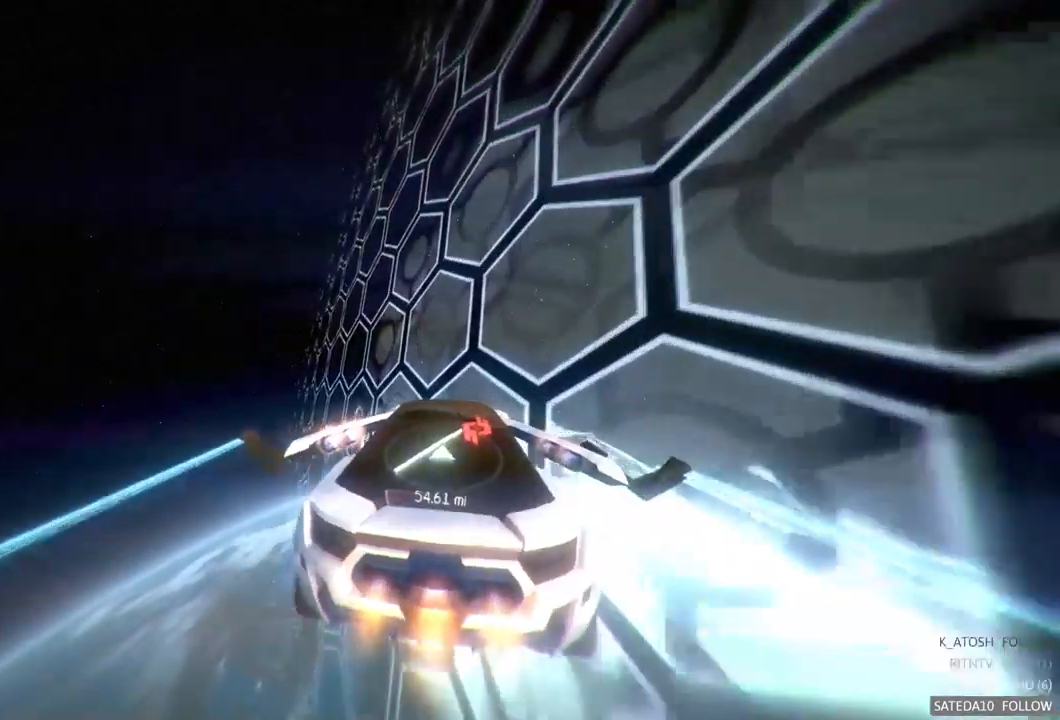
{"dt_ms": 500, "buttons": ["R2"], "left_stick": "center", "right_stick": "center", "events": [[434, "left_stick", "center"]]}
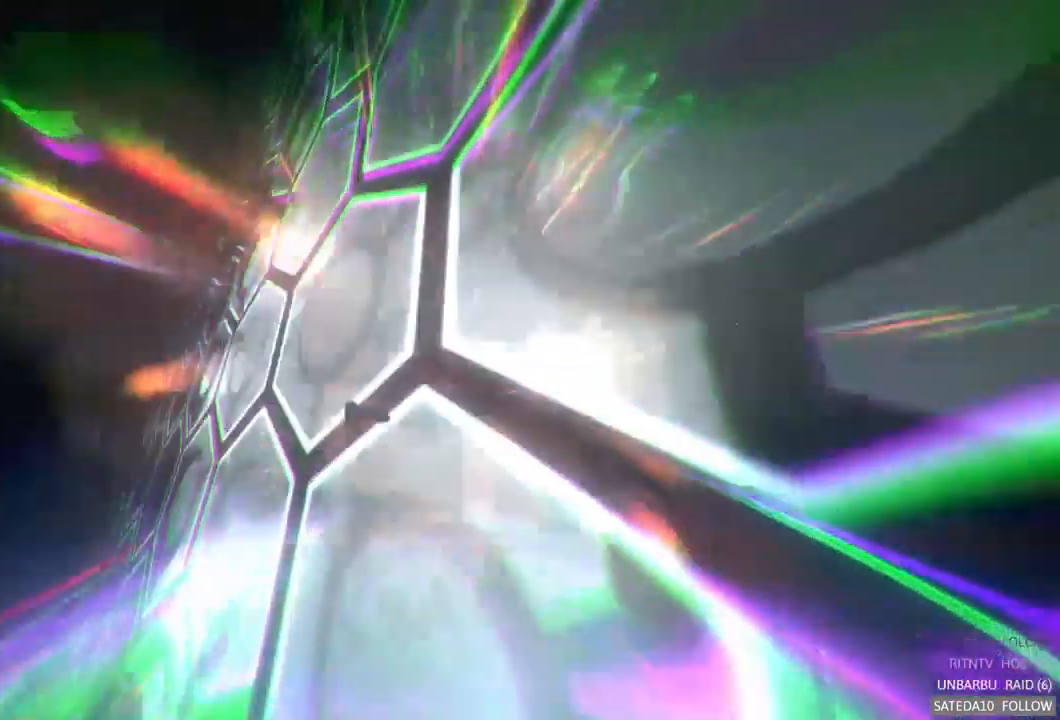
{"dt_ms": 500, "buttons": ["R2"], "left_stick": "center", "right_stick": "center", "events": []}
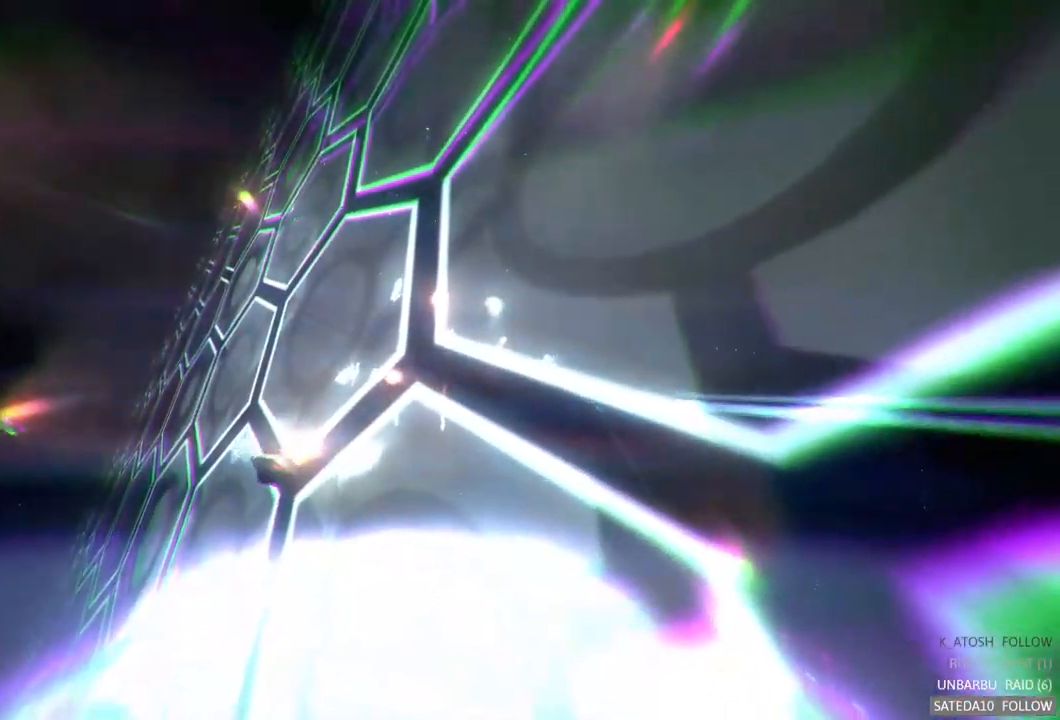
{"dt_ms": 484, "buttons": ["R2"], "left_stick": "center", "right_stick": "center", "events": []}
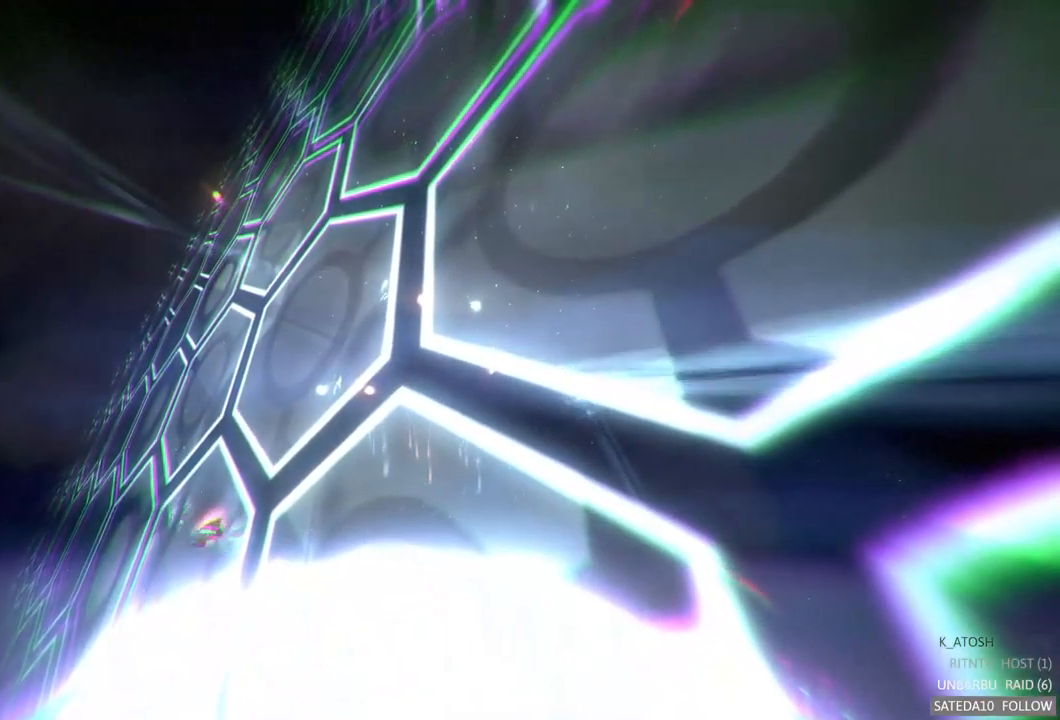
{"dt_ms": 500, "buttons": ["R2"], "left_stick": "center", "right_stick": "center", "events": []}
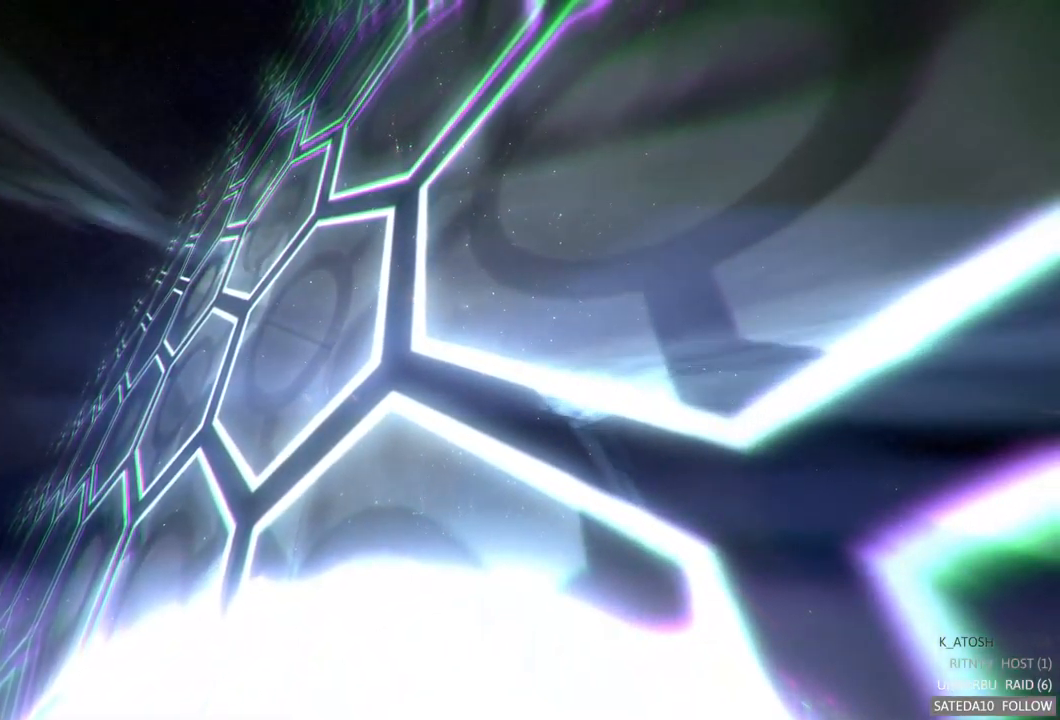
{"dt_ms": 500, "buttons": [], "left_stick": "center", "right_stick": "center", "events": [[133, "R2", "up"]]}
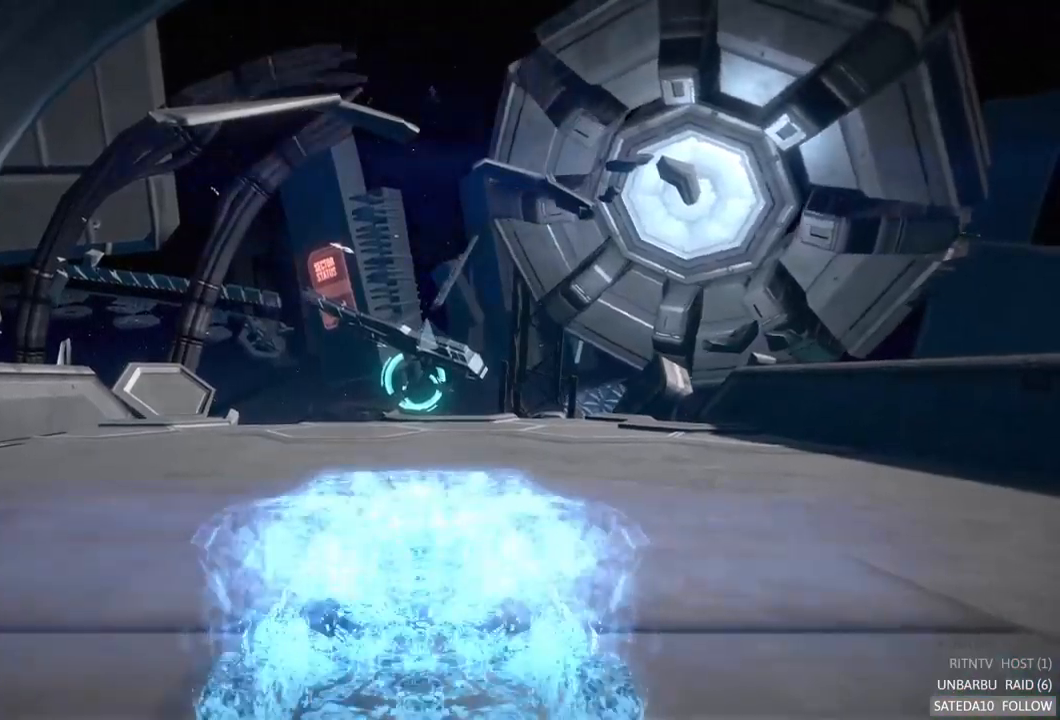
{"dt_ms": 500, "buttons": ["R2"], "left_stick": "center", "right_stick": "center", "events": [[500, "R2", "down"]]}
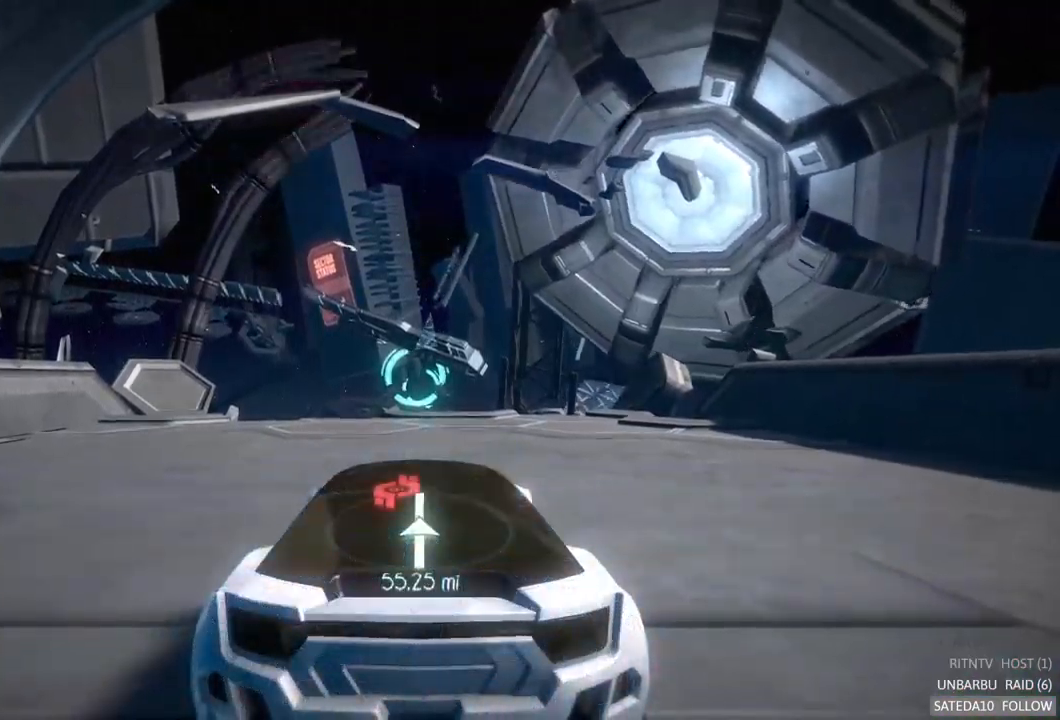
{"dt_ms": 500, "buttons": ["R2"], "left_stick": "center", "right_stick": "center", "events": []}